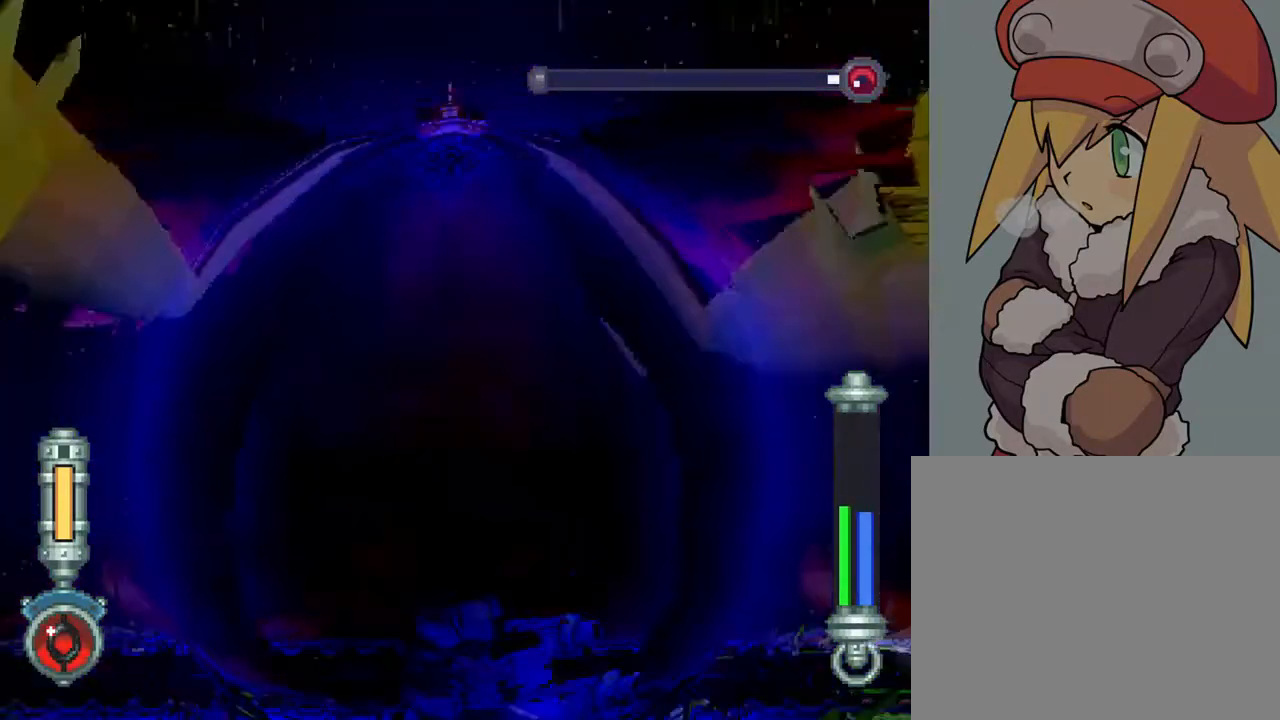
Gameplay with a controller (PlayStation layout); each line is a JSON object with the inputs held at the frame after it. "events" lists button and stick changes between this image and that frame as [ms after this image, input, new state], when the widget could be followed in between. Not read: L3 R3.
{"buttons": ["TRIANGLE", "L2"], "left_stick": "center", "right_stick": "center", "events": [[317, "DPAD_DOWN", "down"], [500, "DPAD_DOWN", "up"]]}
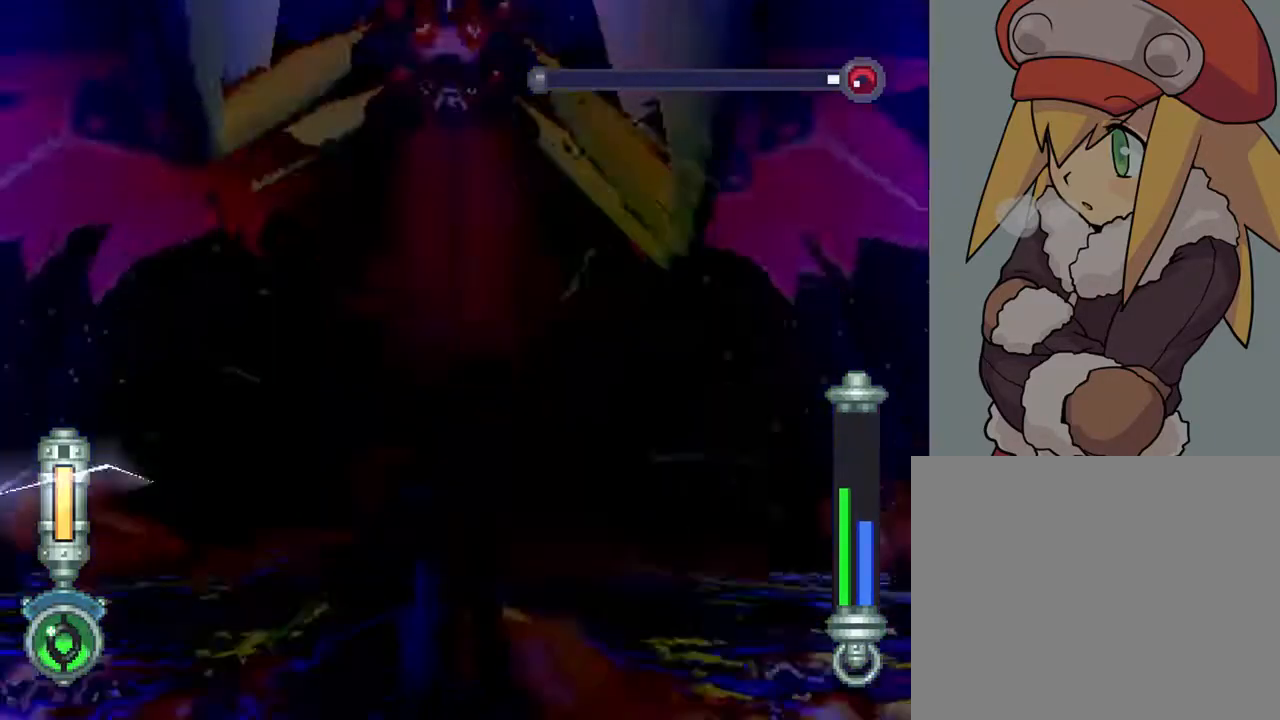
{"buttons": ["TRIANGLE", "L2"], "left_stick": "center", "right_stick": "center", "events": []}
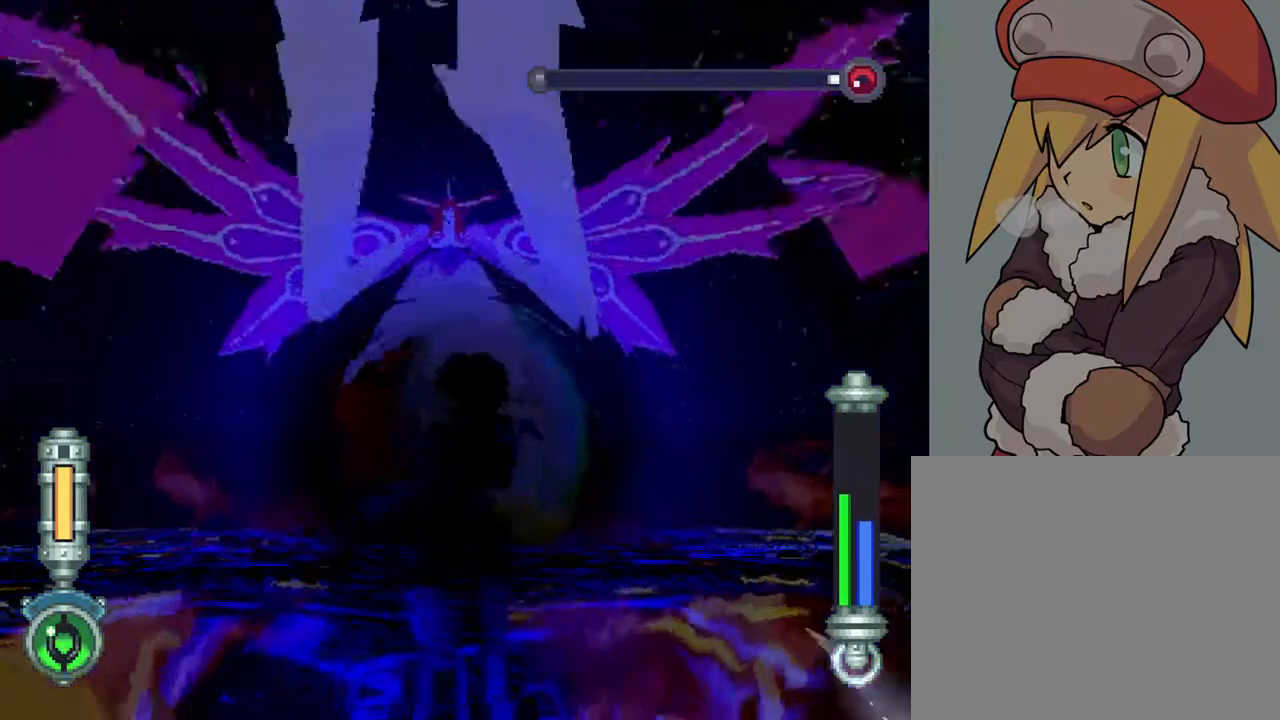
{"buttons": ["TRIANGLE", "L2"], "left_stick": "center", "right_stick": "center", "events": [[50, "DPAD_DOWN", "down"], [200, "DPAD_DOWN", "up"]]}
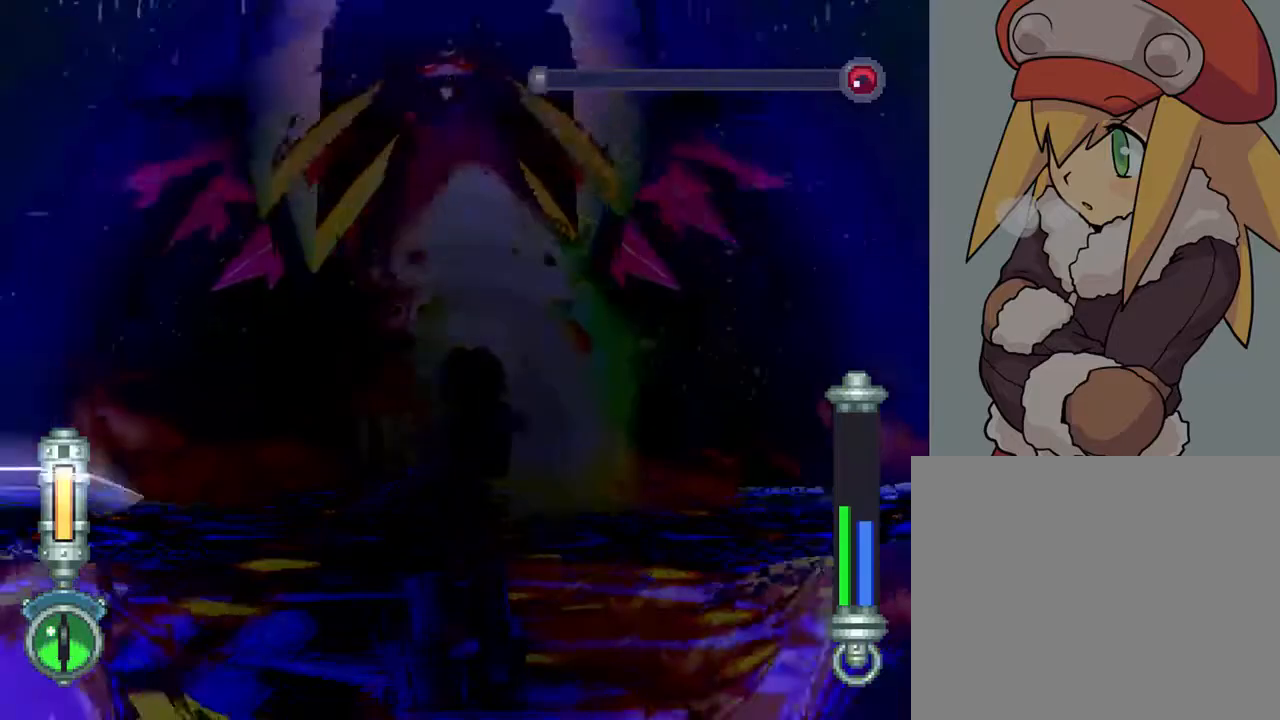
{"buttons": [], "left_stick": "center", "right_stick": "center", "events": [[67, "TRIANGLE", "up"], [100, "L2", "up"]]}
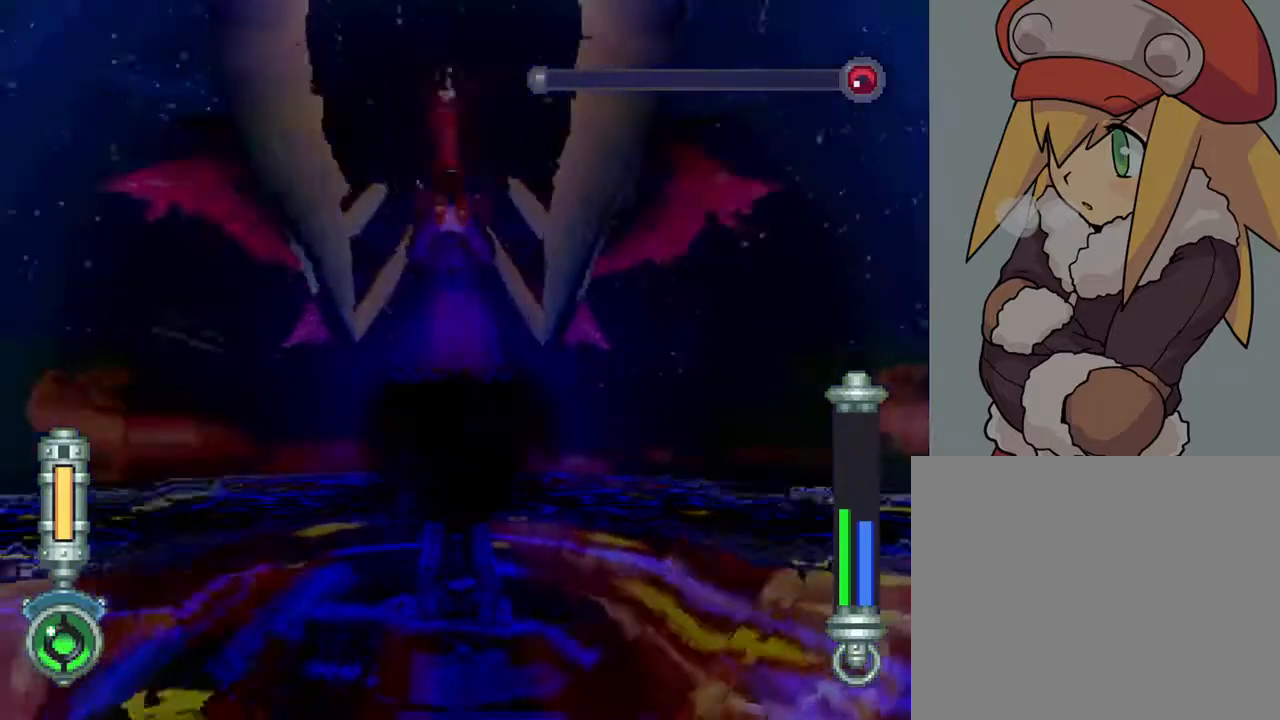
{"buttons": [], "left_stick": "center", "right_stick": "center", "events": []}
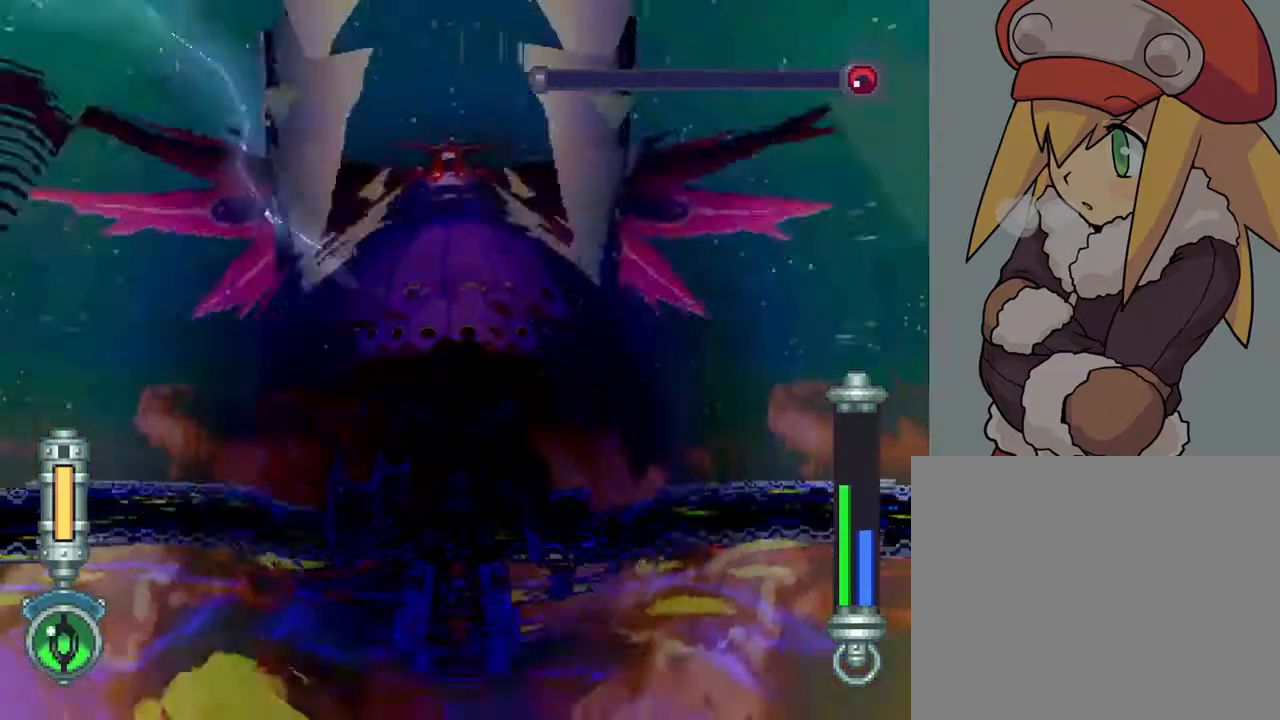
{"buttons": [], "left_stick": "center", "right_stick": "center", "events": []}
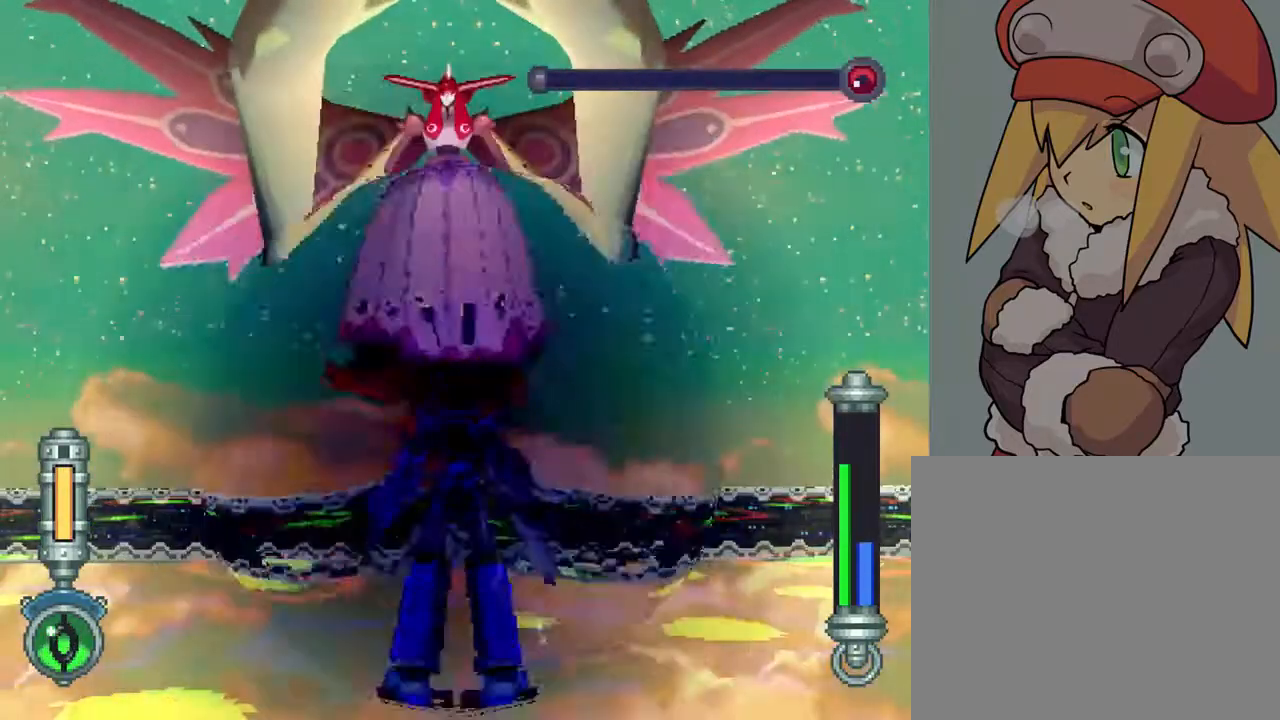
{"buttons": [], "left_stick": "center", "right_stick": "center", "events": []}
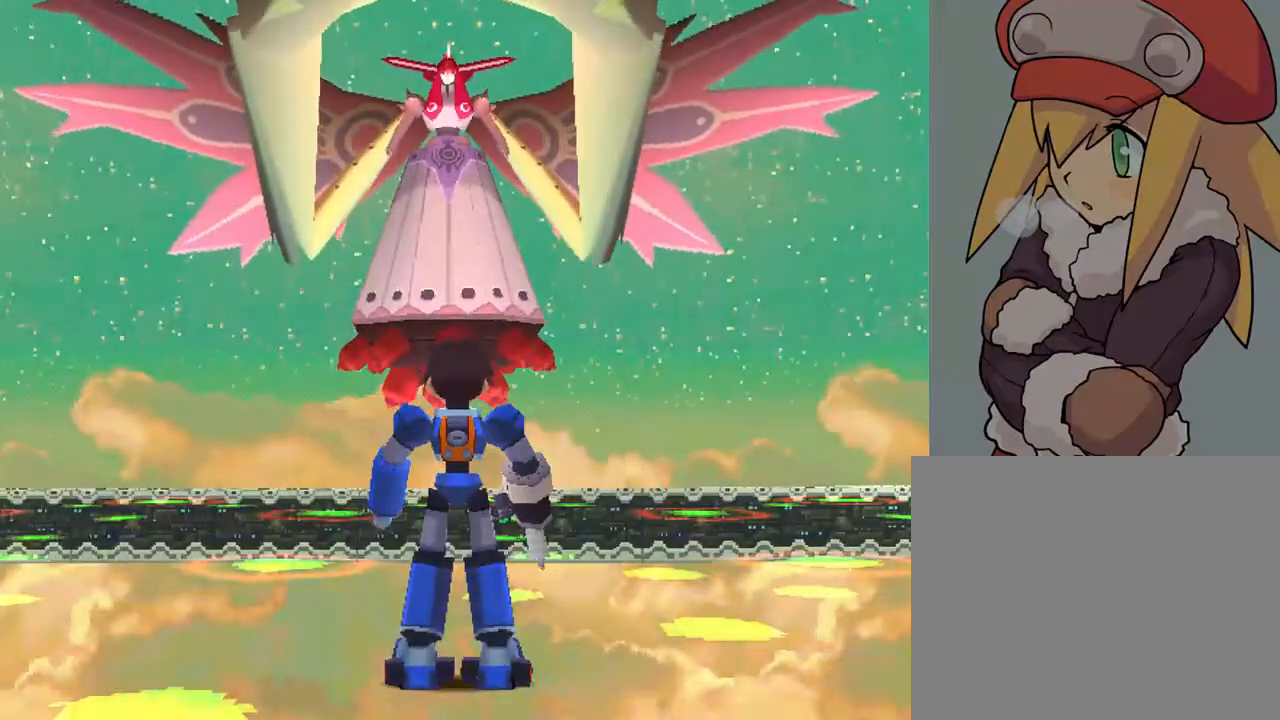
{"buttons": [], "left_stick": "center", "right_stick": "center", "events": []}
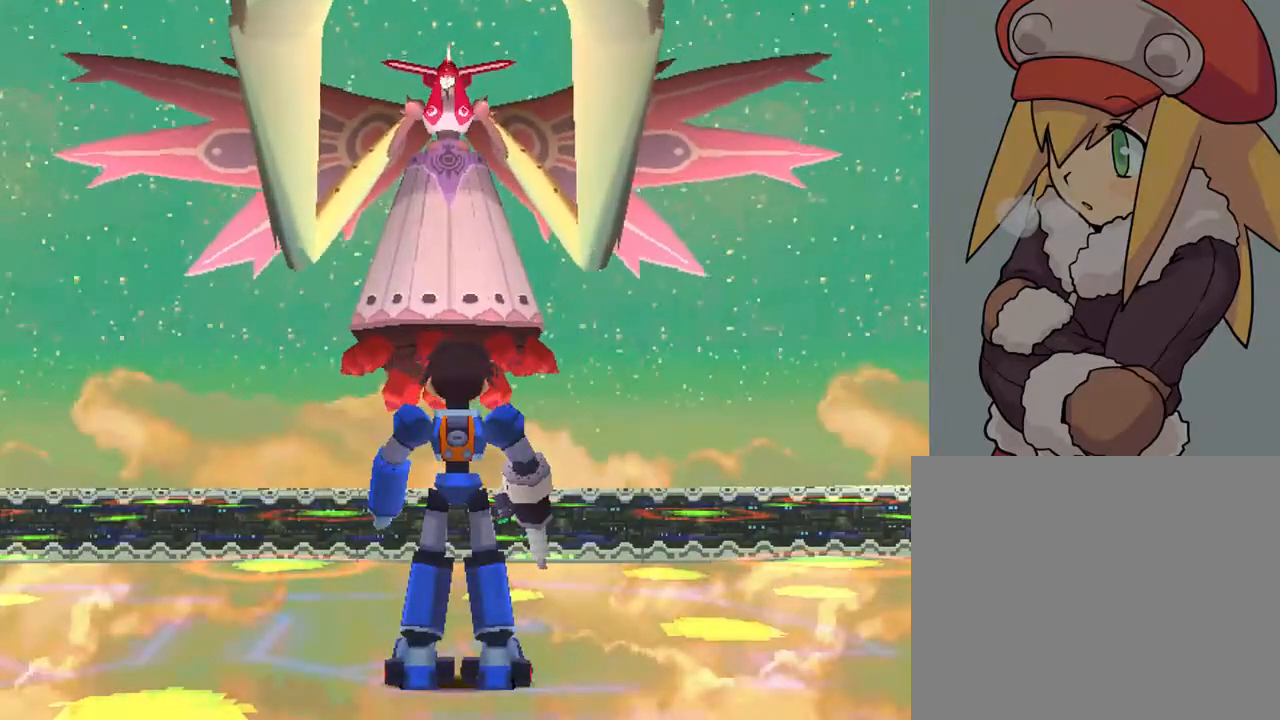
{"buttons": ["START"], "left_stick": "center", "right_stick": "center", "events": [[383, "START", "down"]]}
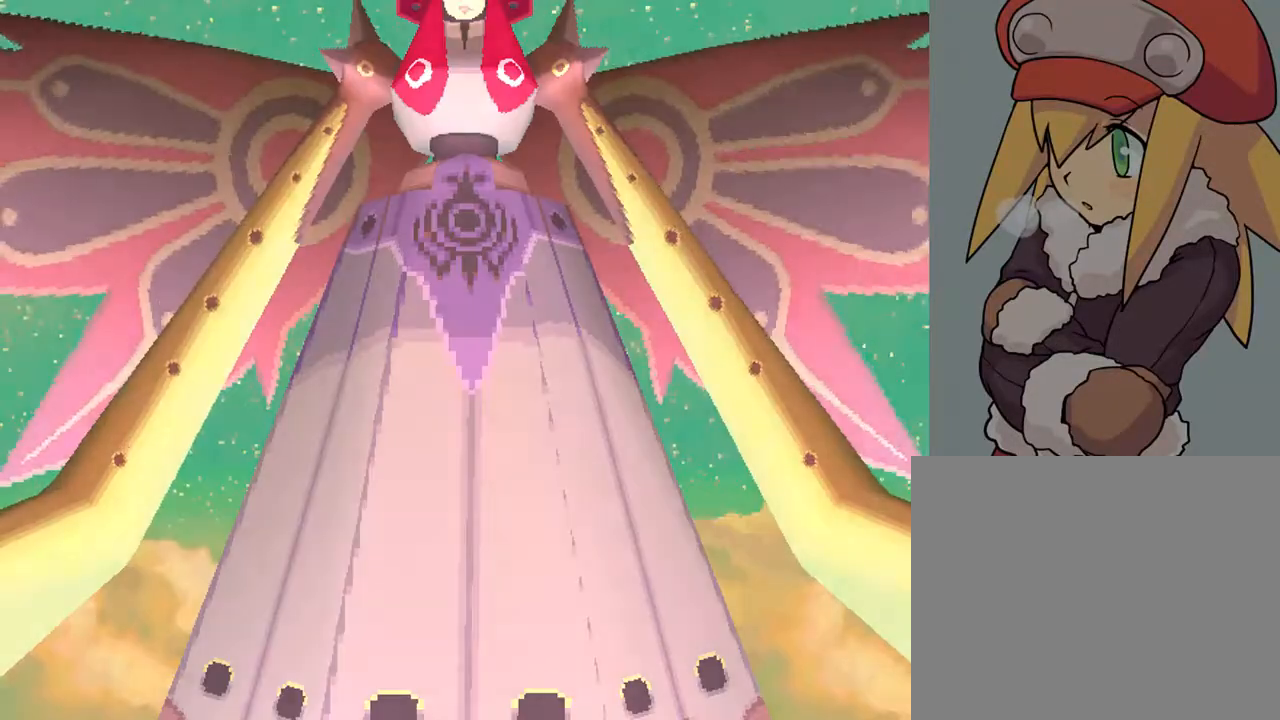
{"buttons": ["START"], "left_stick": "center", "right_stick": "center", "events": [[17, "START", "up"], [67, "START", "down"], [183, "START", "up"], [267, "START", "down"], [350, "START", "up"], [433, "START", "down"]]}
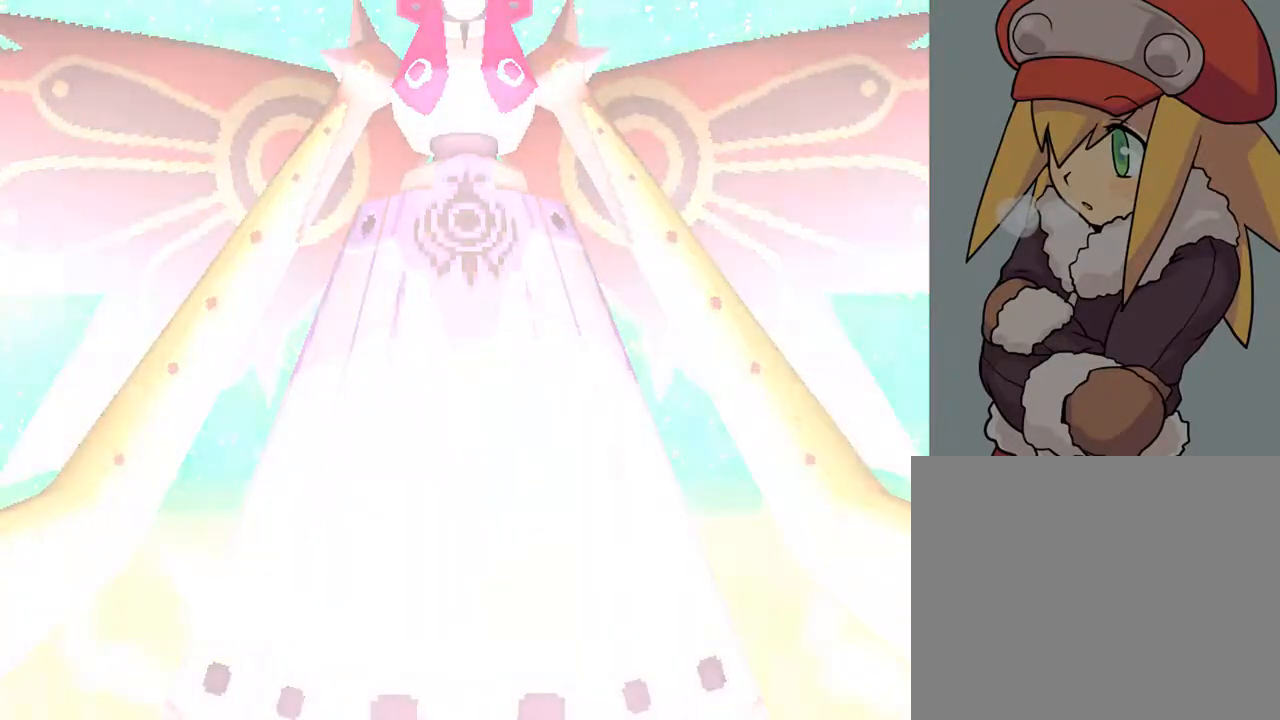
{"buttons": ["START"], "left_stick": "center", "right_stick": "center", "events": [[50, "START", "up"], [117, "START", "down"], [183, "START", "up"], [283, "START", "down"], [383, "START", "up"], [467, "START", "down"]]}
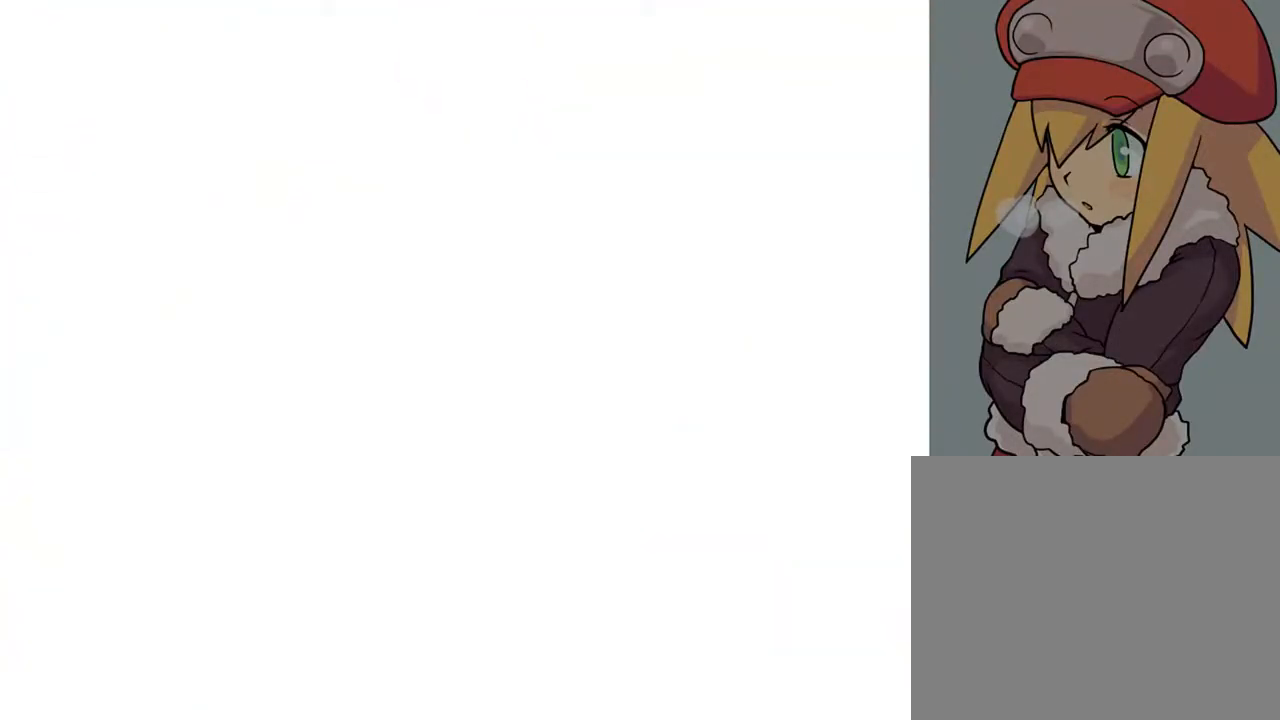
{"buttons": [], "left_stick": "center", "right_stick": "center", "events": [[33, "START", "up"], [117, "START", "down"], [200, "START", "up"], [283, "START", "down"], [333, "START", "up"], [433, "START", "down"], [500, "START", "up"]]}
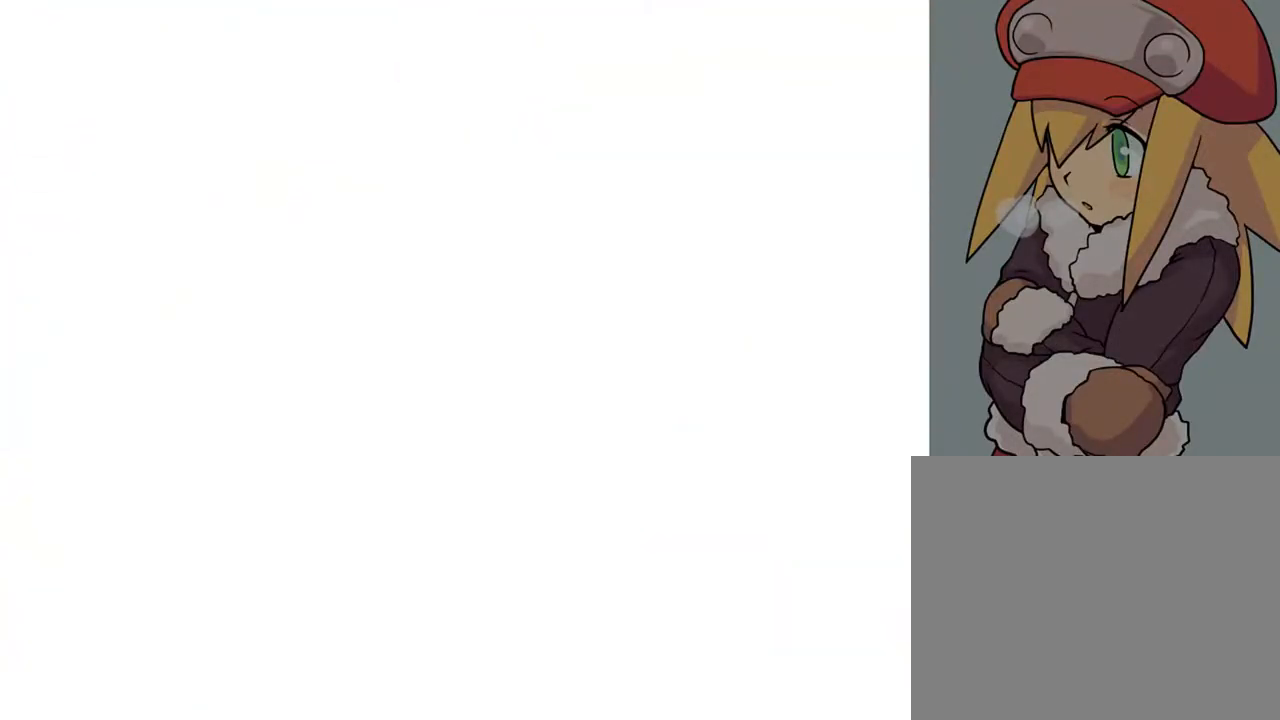
{"buttons": [], "left_stick": "center", "right_stick": "center", "events": [[100, "START", "down"], [167, "START", "up"], [267, "START", "down"], [333, "START", "up"], [417, "START", "down"], [467, "START", "up"]]}
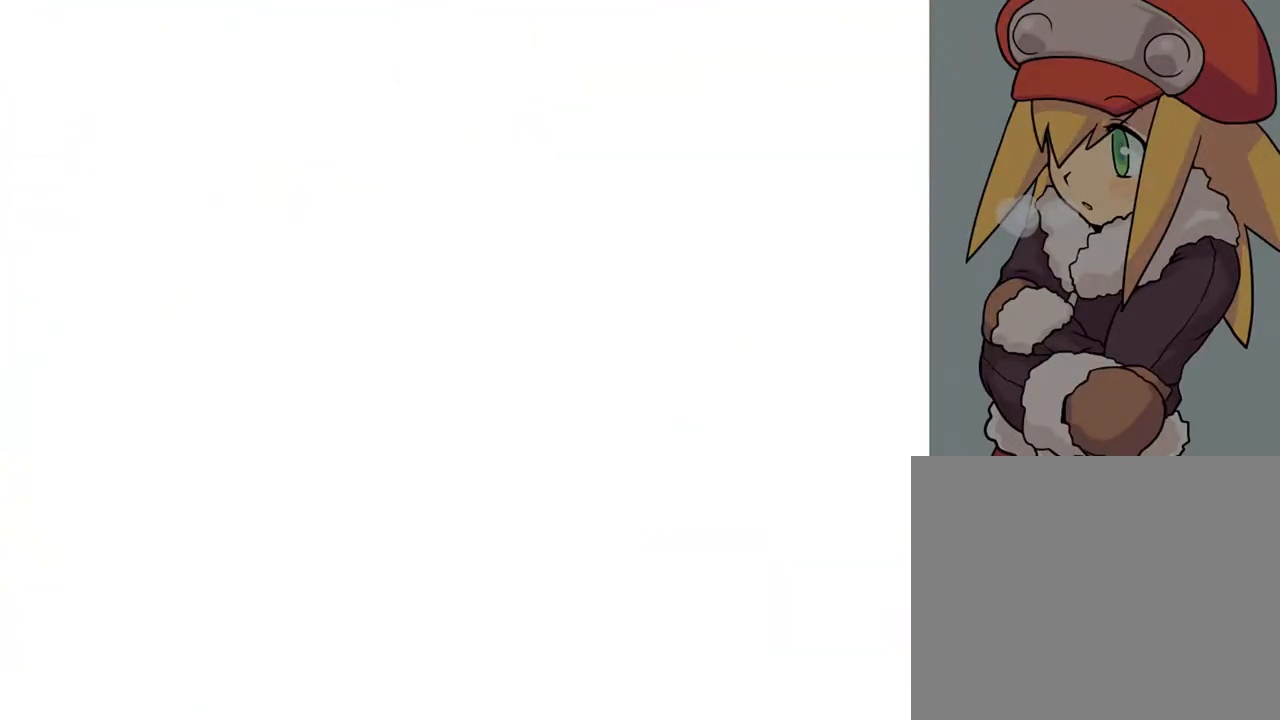
{"buttons": [], "left_stick": "center", "right_stick": "center", "events": [[67, "START", "down"], [150, "START", "up"], [217, "START", "down"], [283, "START", "up"], [367, "START", "down"], [433, "START", "up"]]}
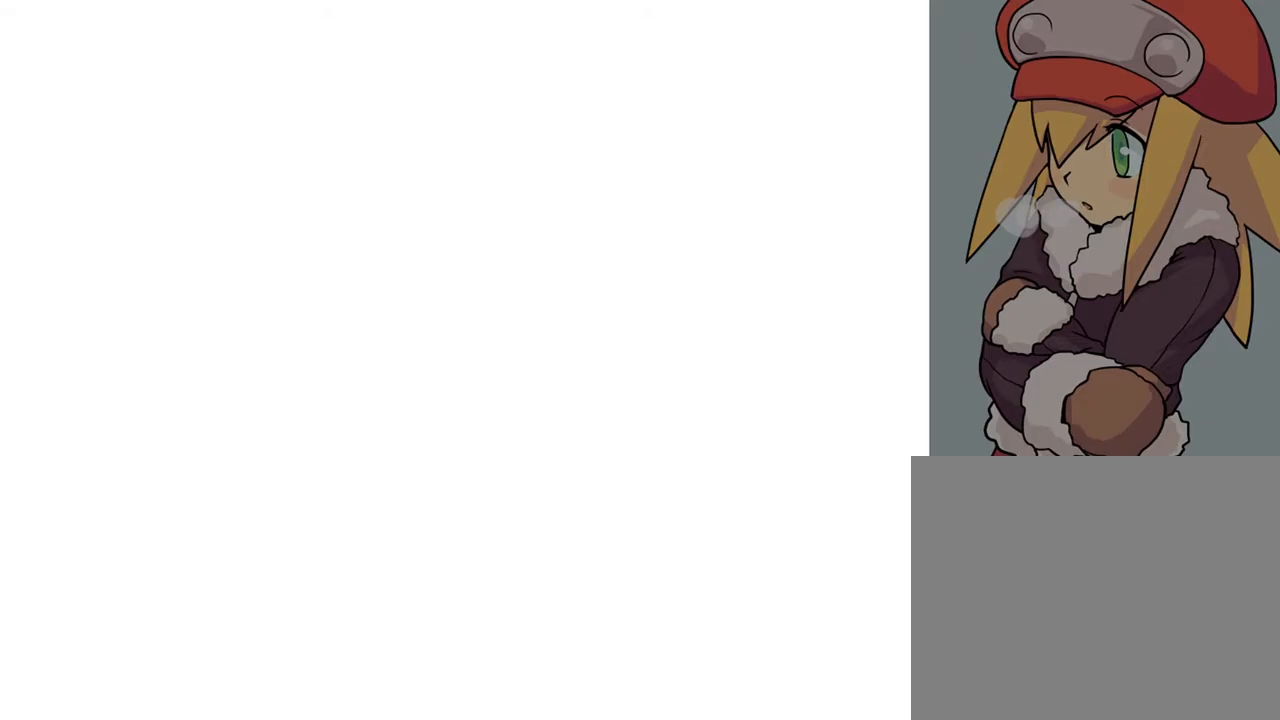
{"buttons": [], "left_stick": "center", "right_stick": "center", "events": [[17, "START", "down"], [83, "START", "up"], [167, "START", "down"], [233, "START", "up"], [300, "START", "down"], [350, "START", "up"], [400, "START", "down"], [500, "START", "up"]]}
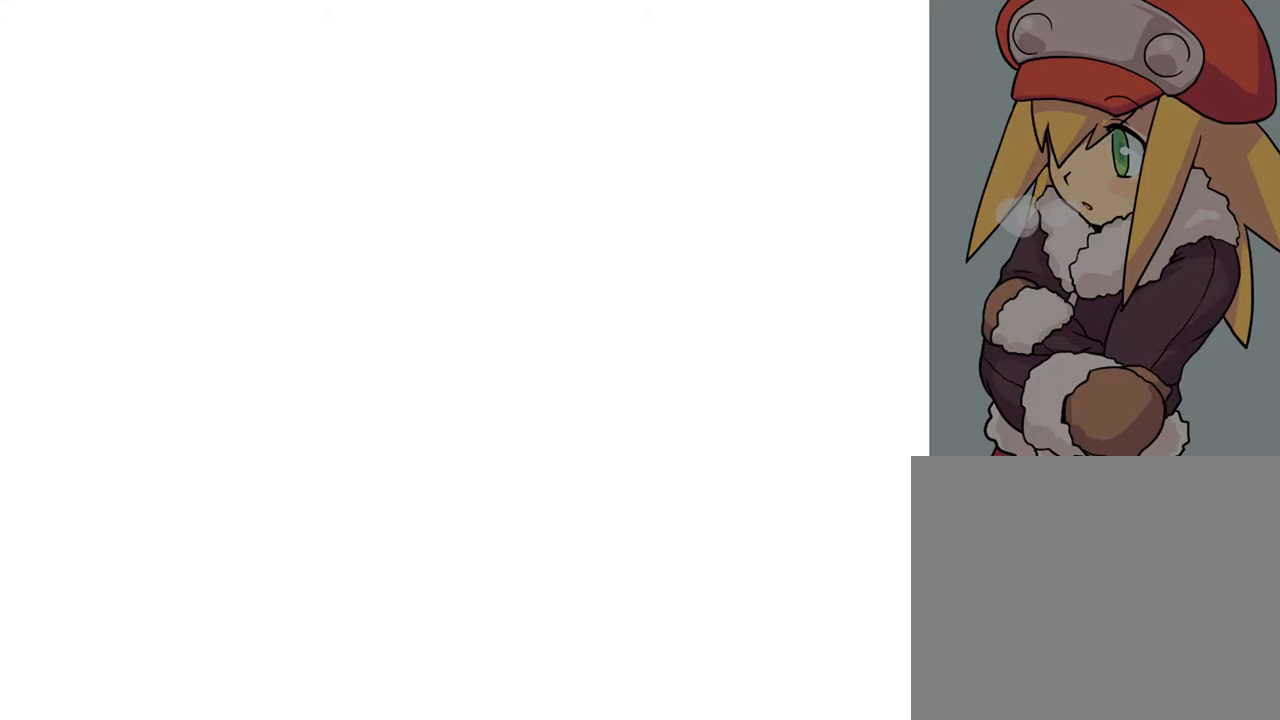
{"buttons": [], "left_stick": "center", "right_stick": "center", "events": [[83, "START", "down"], [167, "START", "up"], [233, "START", "down"], [283, "START", "up"], [350, "START", "down"], [467, "START", "up"]]}
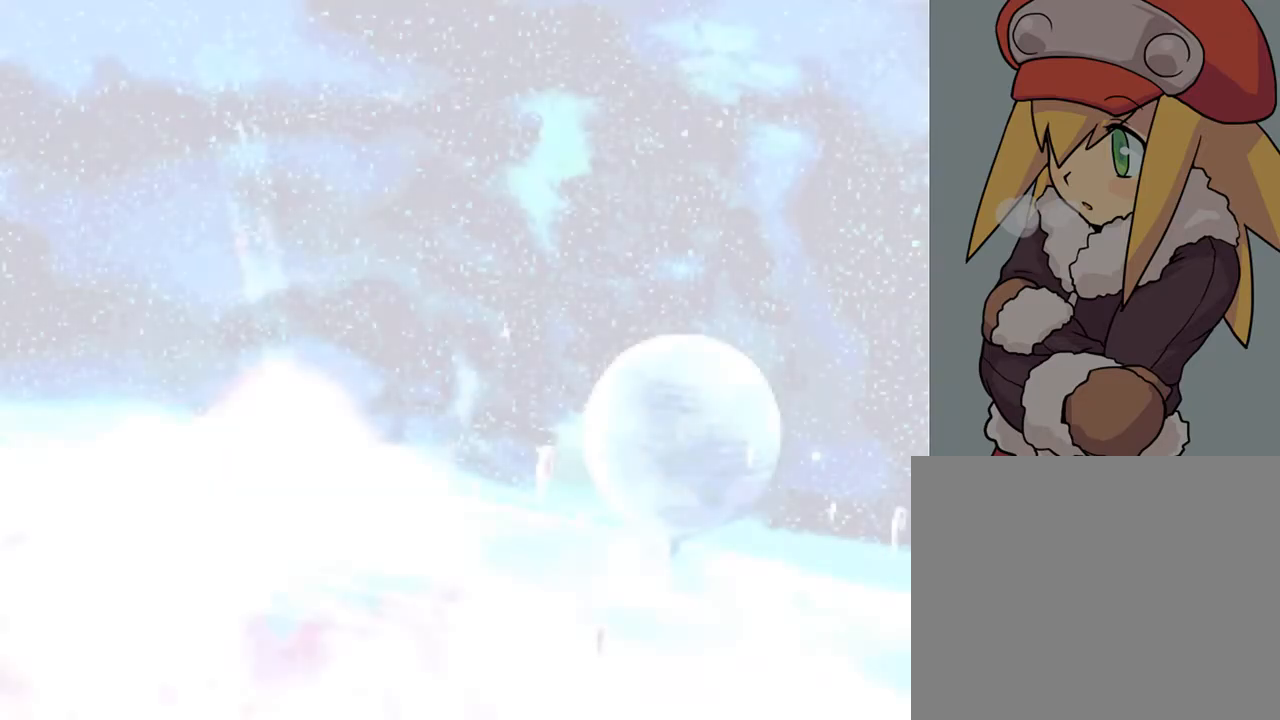
{"buttons": ["START"], "left_stick": "center", "right_stick": "center", "events": [[50, "START", "down"], [100, "START", "up"], [183, "START", "down"], [233, "START", "up"], [350, "START", "down"], [383, "START", "up"], [467, "START", "down"]]}
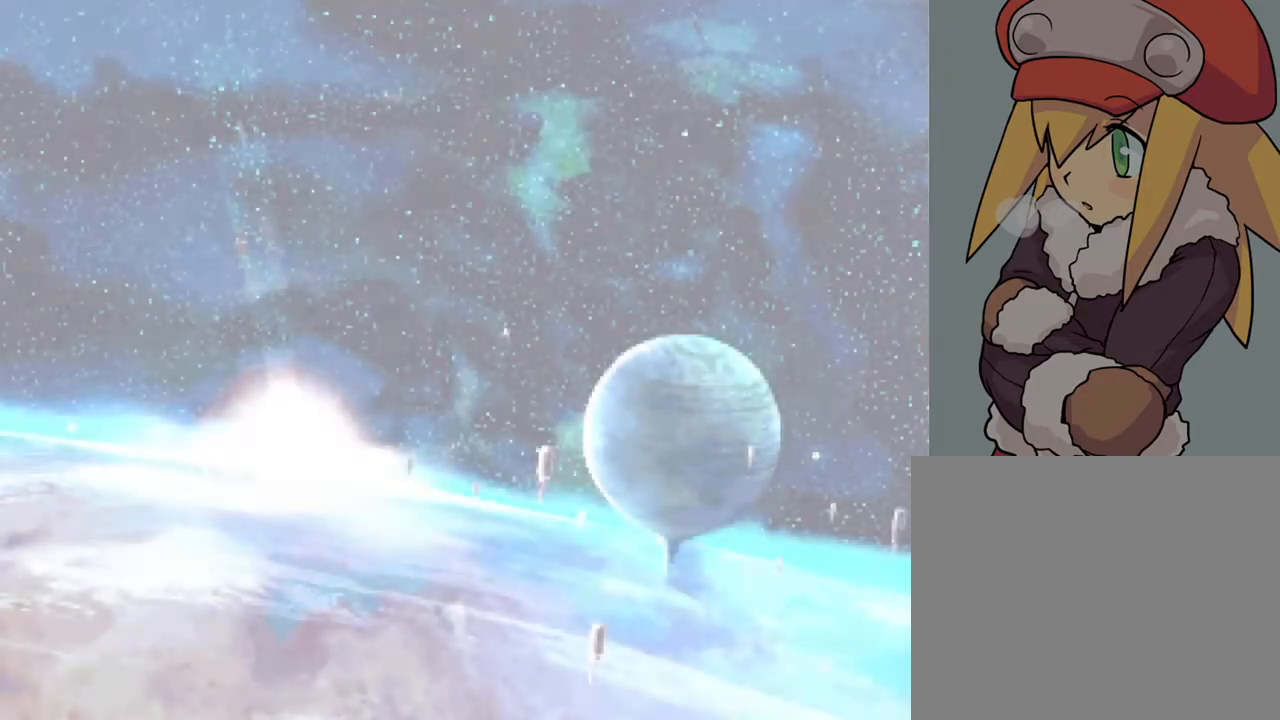
{"buttons": [], "left_stick": "center", "right_stick": "center", "events": [[33, "START", "up"], [100, "START", "down"], [183, "START", "up"], [267, "START", "down"], [333, "START", "up"], [383, "START", "down"], [467, "START", "up"]]}
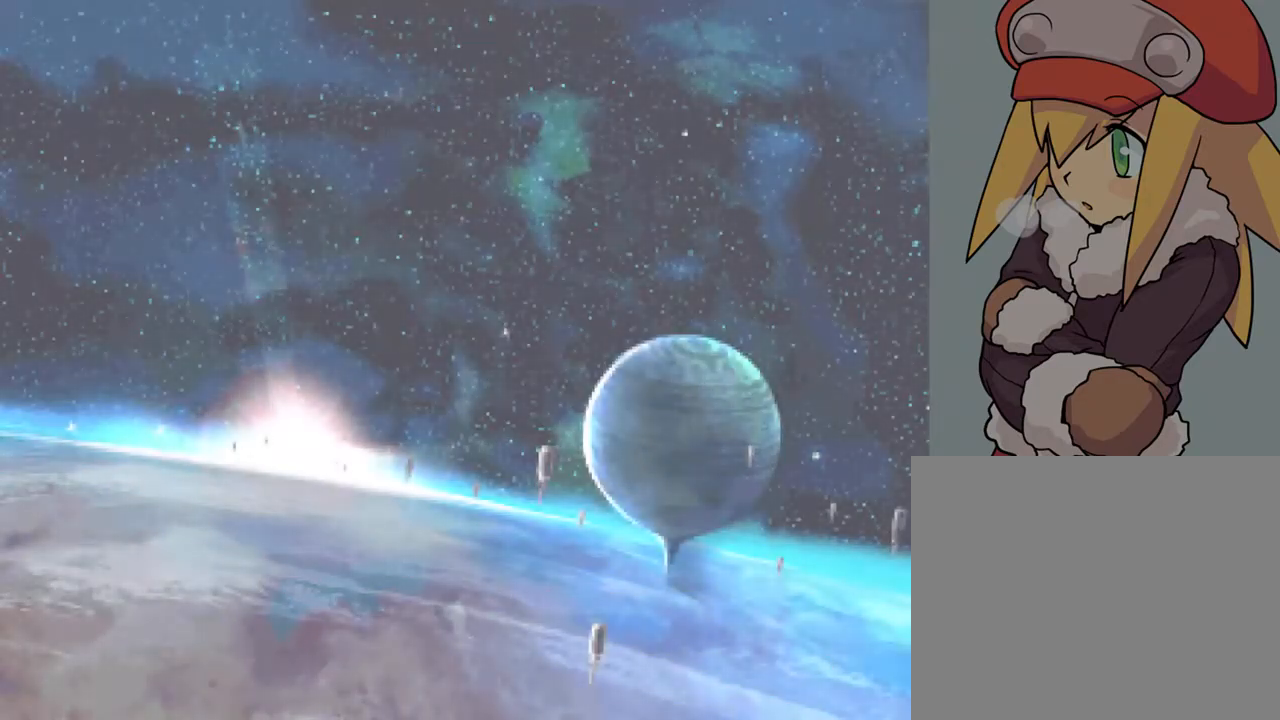
{"buttons": ["START"], "left_stick": "center", "right_stick": "center", "events": [[17, "START", "down"], [117, "START", "up"], [183, "START", "down"], [250, "START", "up"], [317, "START", "down"], [417, "START", "up"], [483, "START", "down"]]}
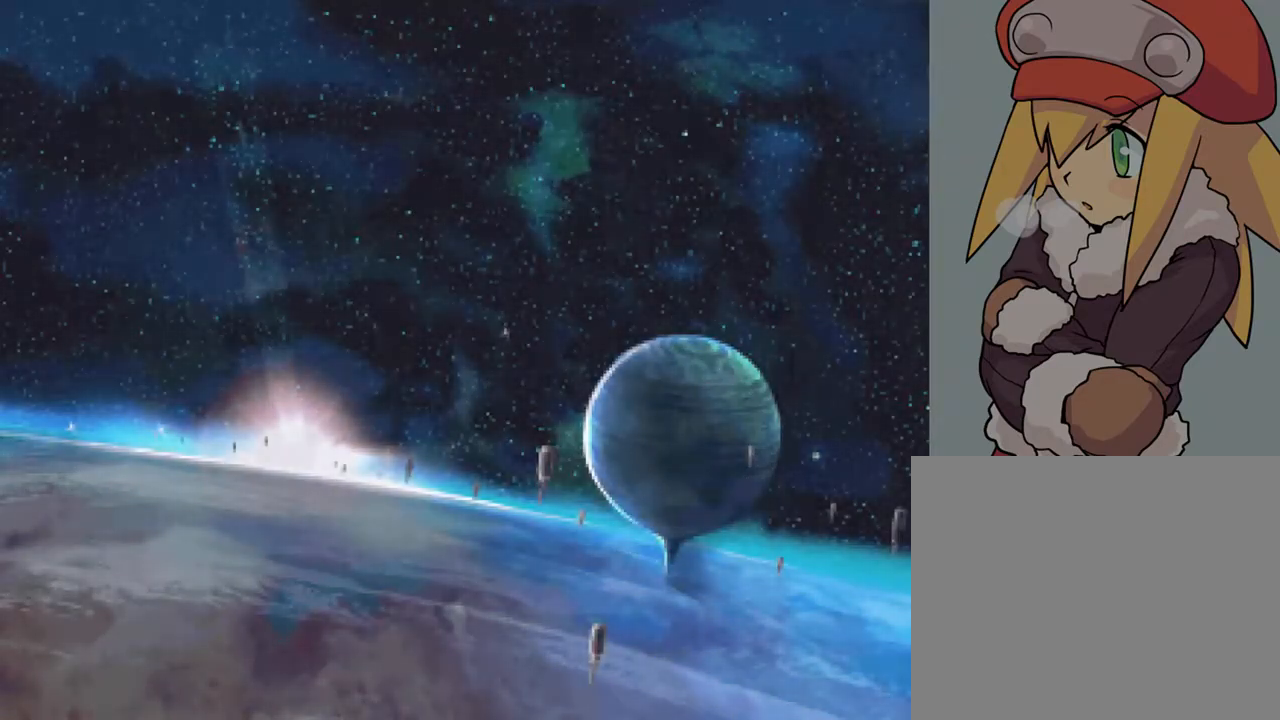
{"buttons": ["START"], "left_stick": "center", "right_stick": "center", "events": [[67, "START", "up"], [150, "START", "down"], [217, "START", "up"], [283, "START", "down"], [383, "START", "up"], [433, "START", "down"]]}
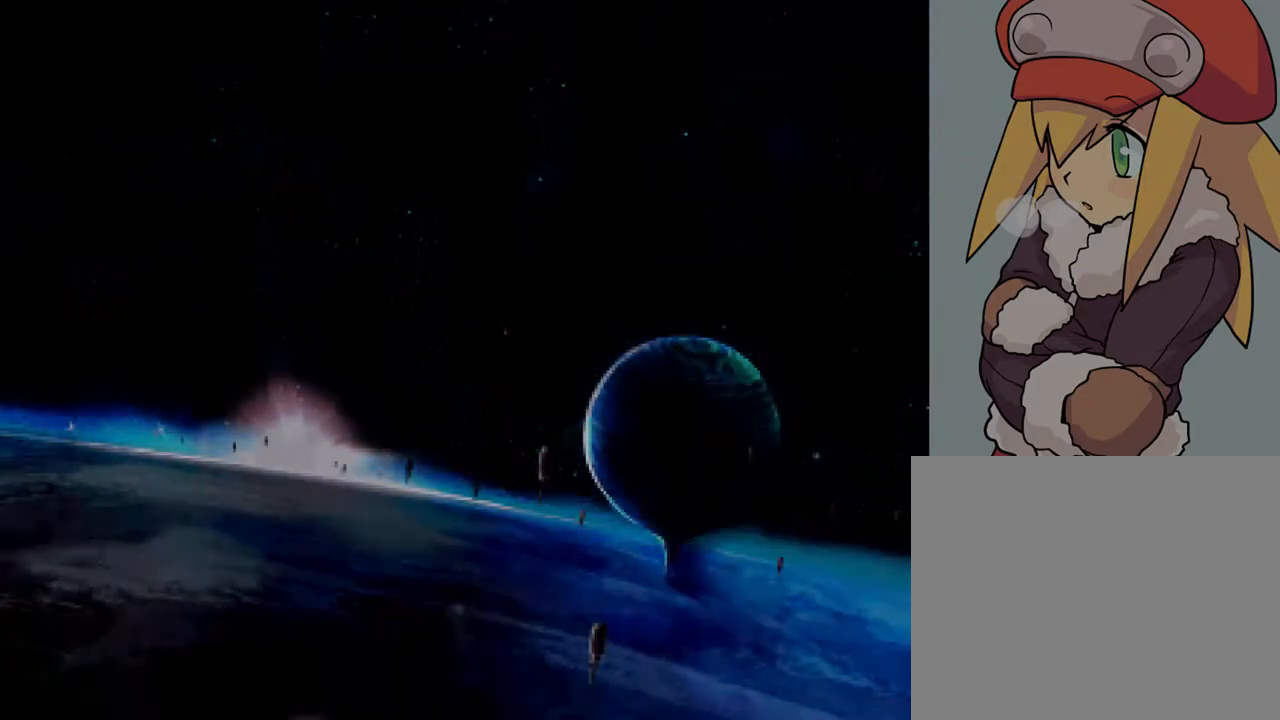
{"buttons": ["START"], "left_stick": "center", "right_stick": "center", "events": [[17, "START", "up"], [83, "START", "down"], [183, "START", "up"], [250, "START", "down"], [333, "START", "up"], [417, "START", "down"]]}
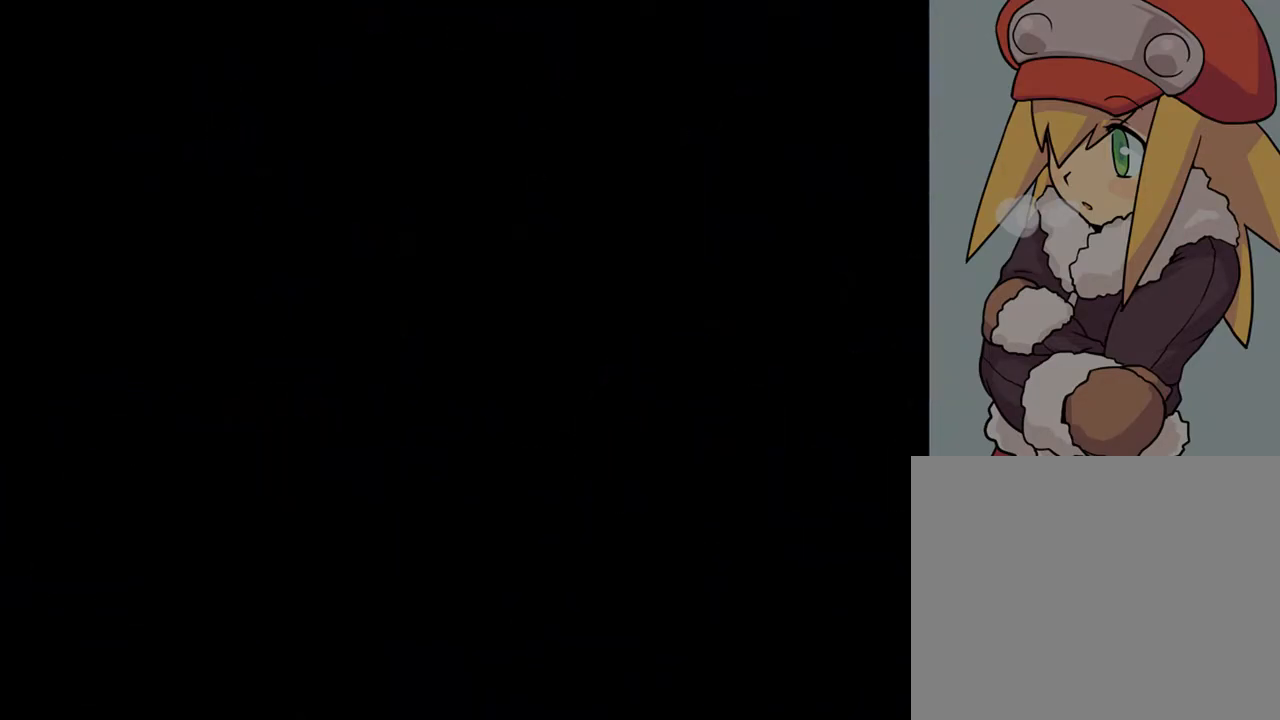
{"buttons": [], "left_stick": "center", "right_stick": "center", "events": [[17, "START", "up"], [83, "START", "down"], [150, "START", "up"], [283, "START", "down"], [417, "START", "up"]]}
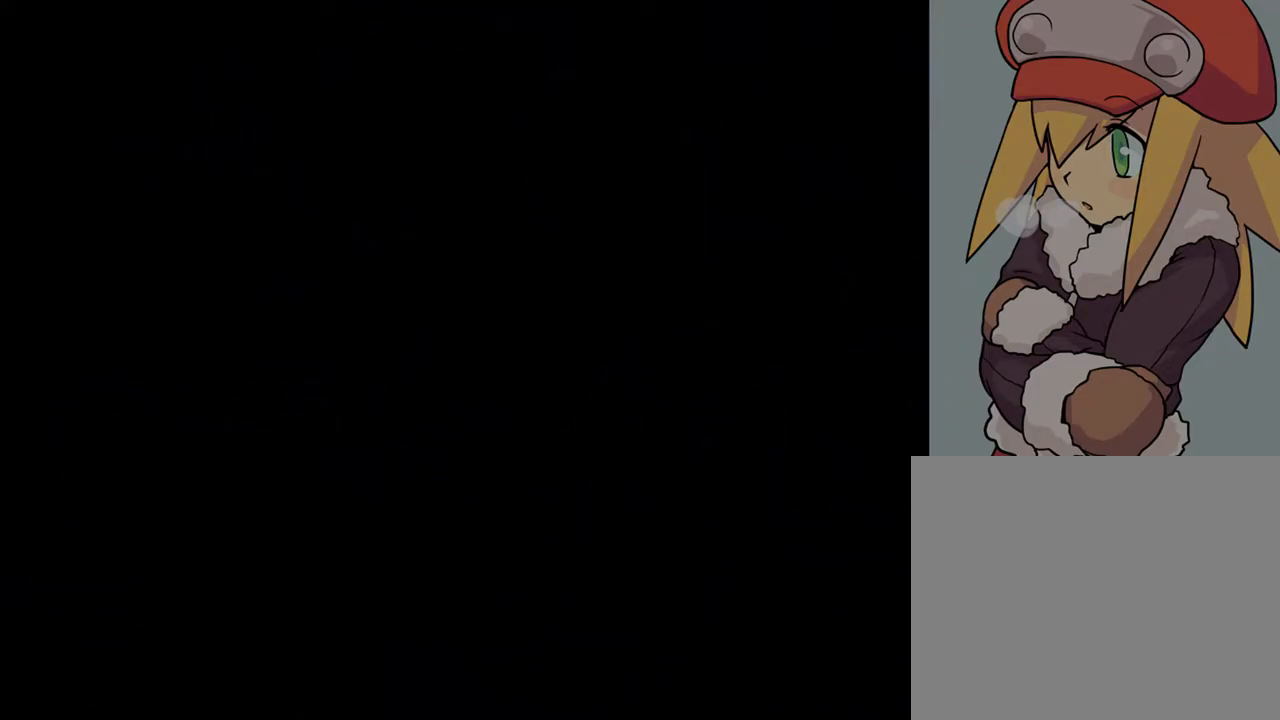
{"buttons": ["START"], "left_stick": "center", "right_stick": "center", "events": [[317, "START", "down"], [383, "START", "up"], [467, "START", "down"]]}
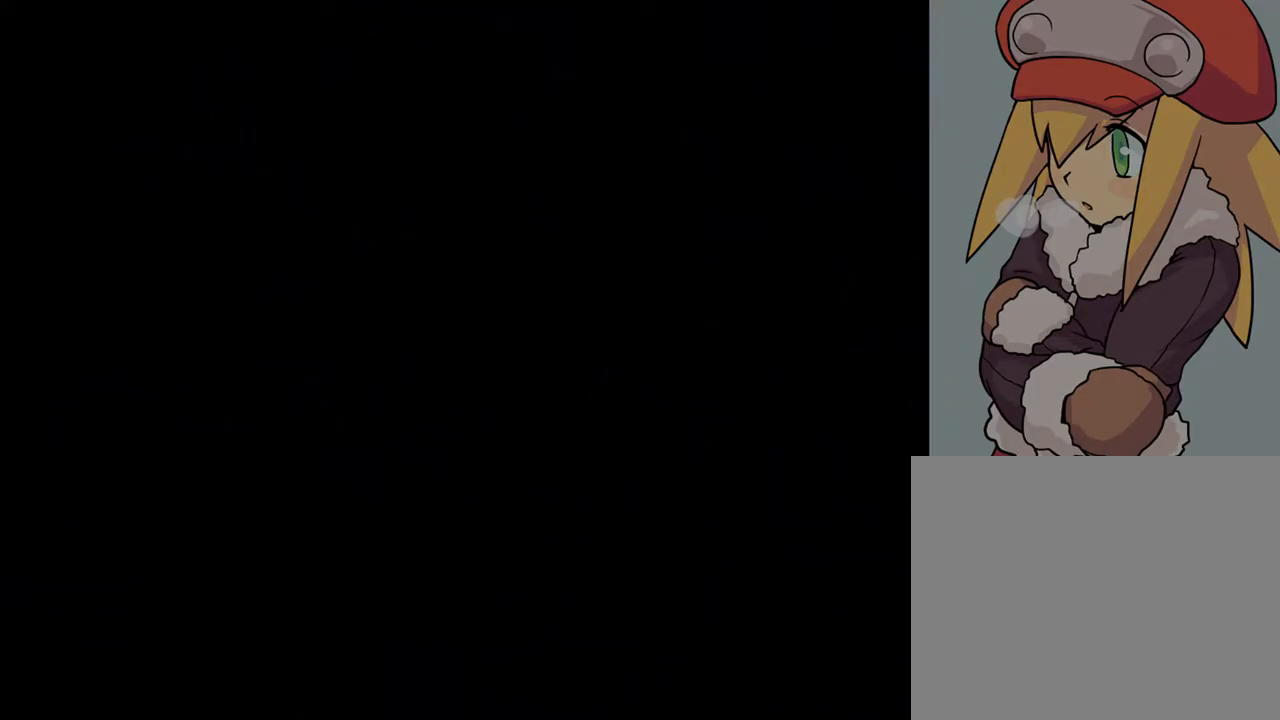
{"buttons": [], "left_stick": "center", "right_stick": "center", "events": [[83, "START", "up"], [167, "START", "down"], [267, "START", "up"], [350, "START", "down"], [467, "START", "up"]]}
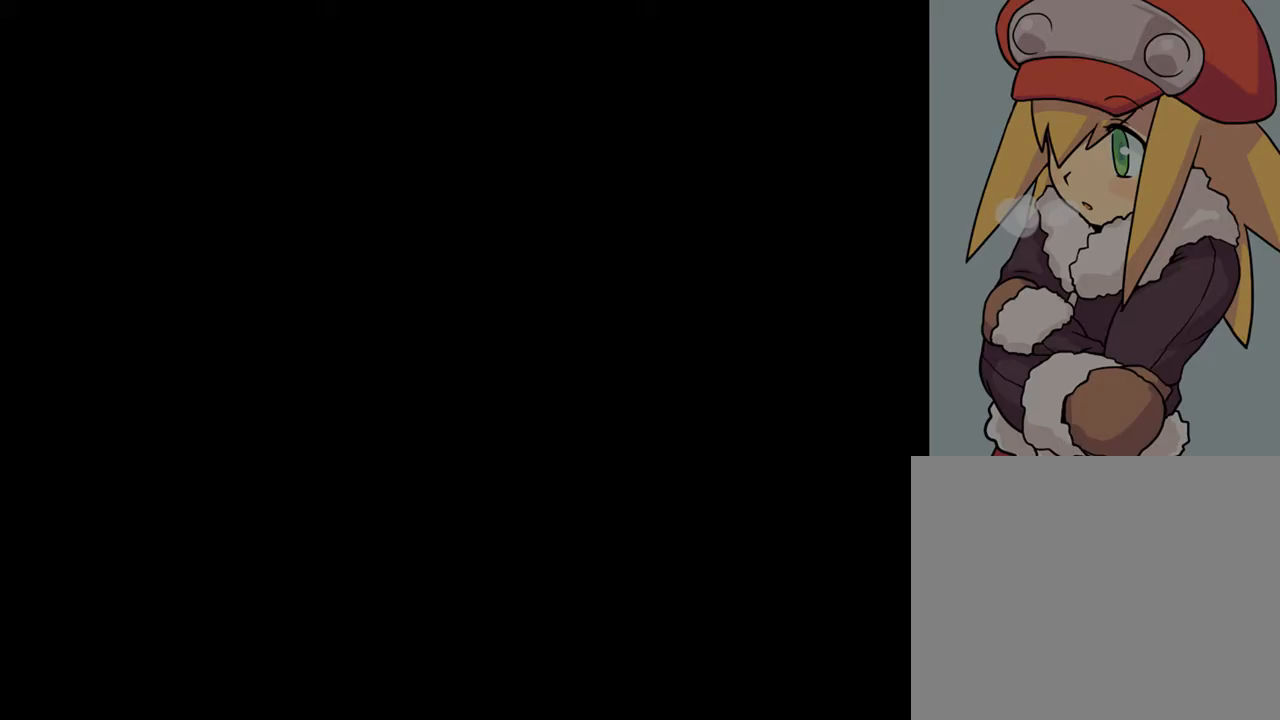
{"buttons": ["START"], "left_stick": "center", "right_stick": "center", "events": [[50, "START", "down"], [150, "START", "up"], [233, "START", "down"], [333, "START", "up"], [417, "START", "down"]]}
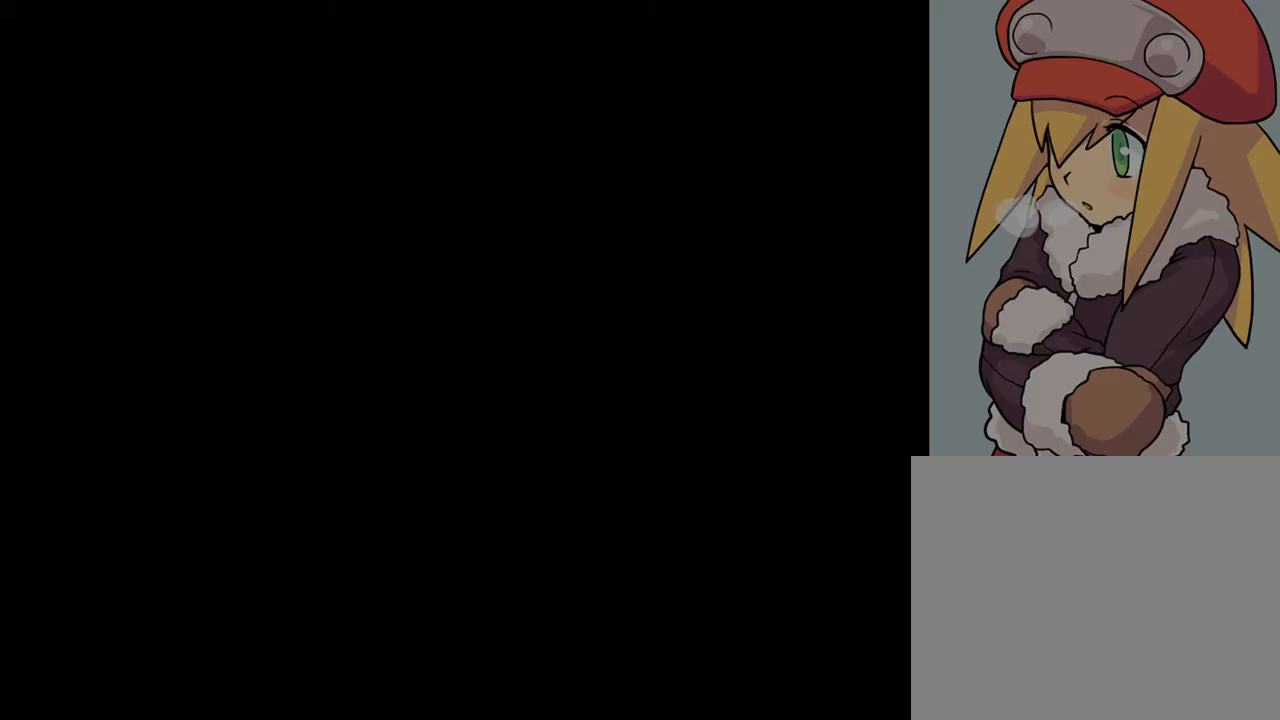
{"buttons": [], "left_stick": "center", "right_stick": "center", "events": [[17, "START", "up"], [100, "START", "down"], [217, "START", "up"], [300, "START", "down"], [417, "START", "up"]]}
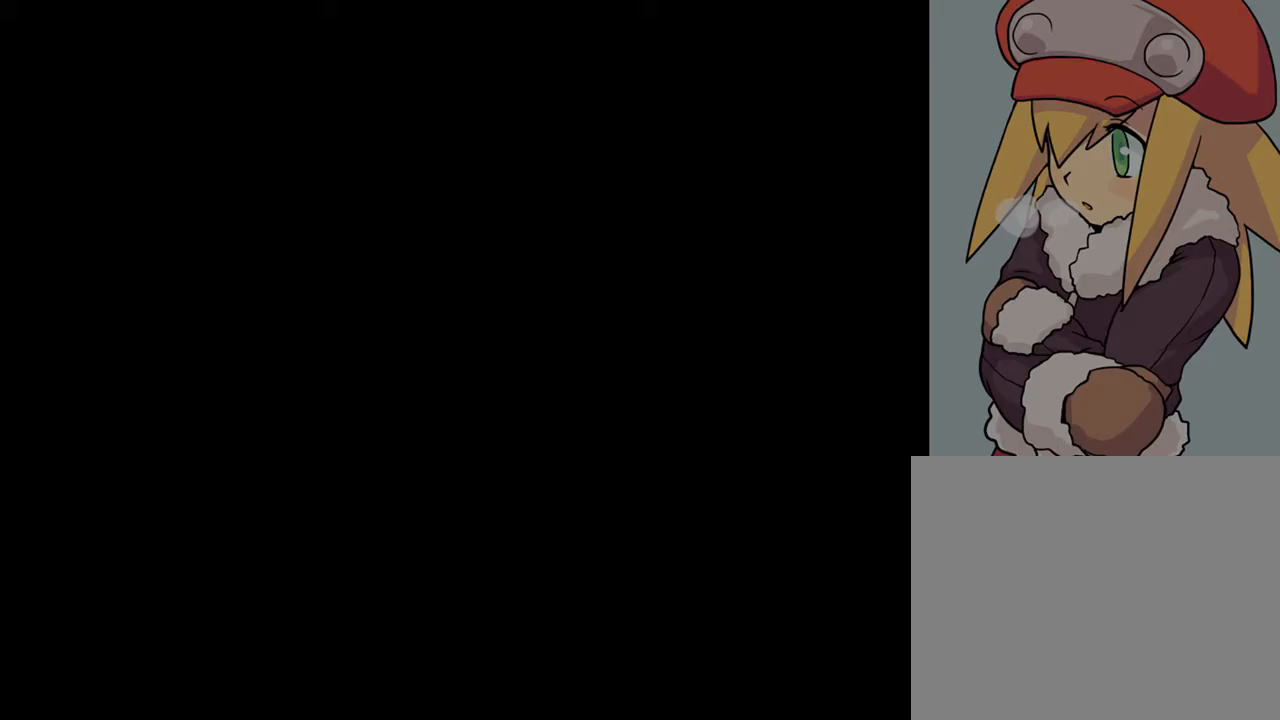
{"buttons": [], "left_stick": "center", "right_stick": "center", "events": [[50, "START", "down"], [133, "START", "up"], [200, "START", "down"], [350, "START", "up"], [400, "START", "down"], [500, "START", "up"]]}
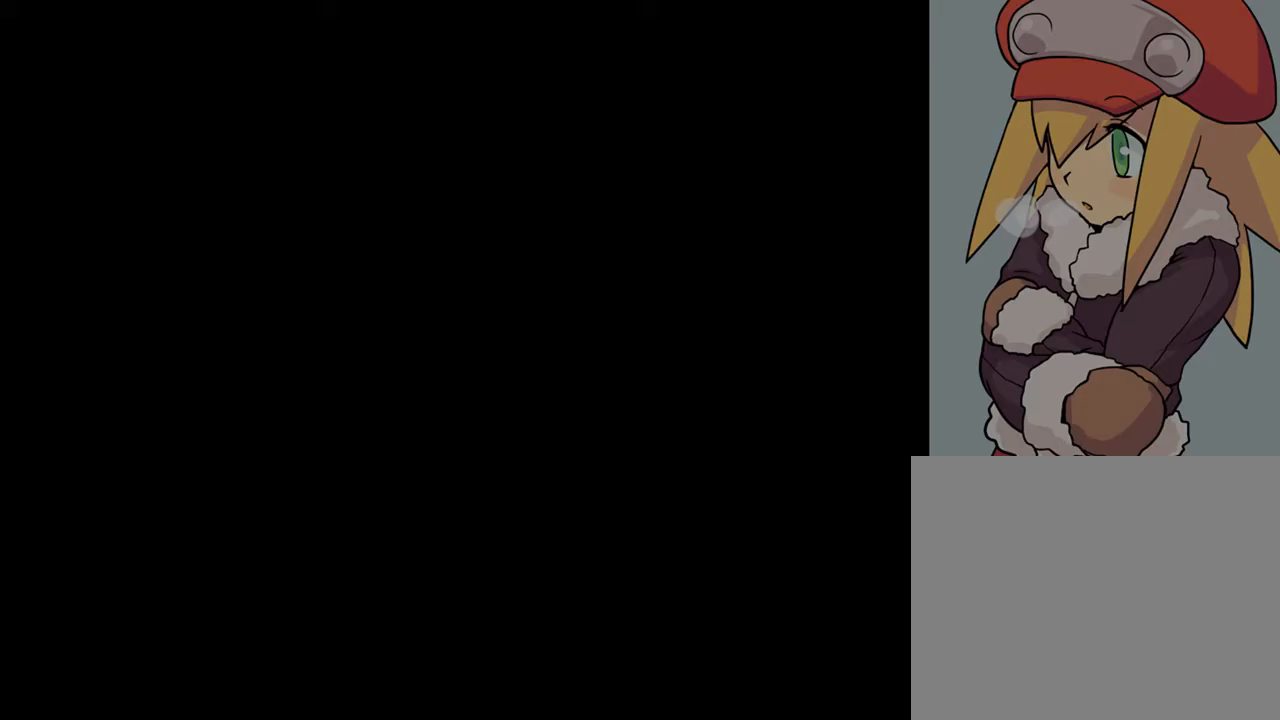
{"buttons": ["START"], "left_stick": "center", "right_stick": "center", "events": [[83, "START", "down"], [200, "START", "up"], [267, "START", "down"], [400, "START", "up"], [483, "START", "down"]]}
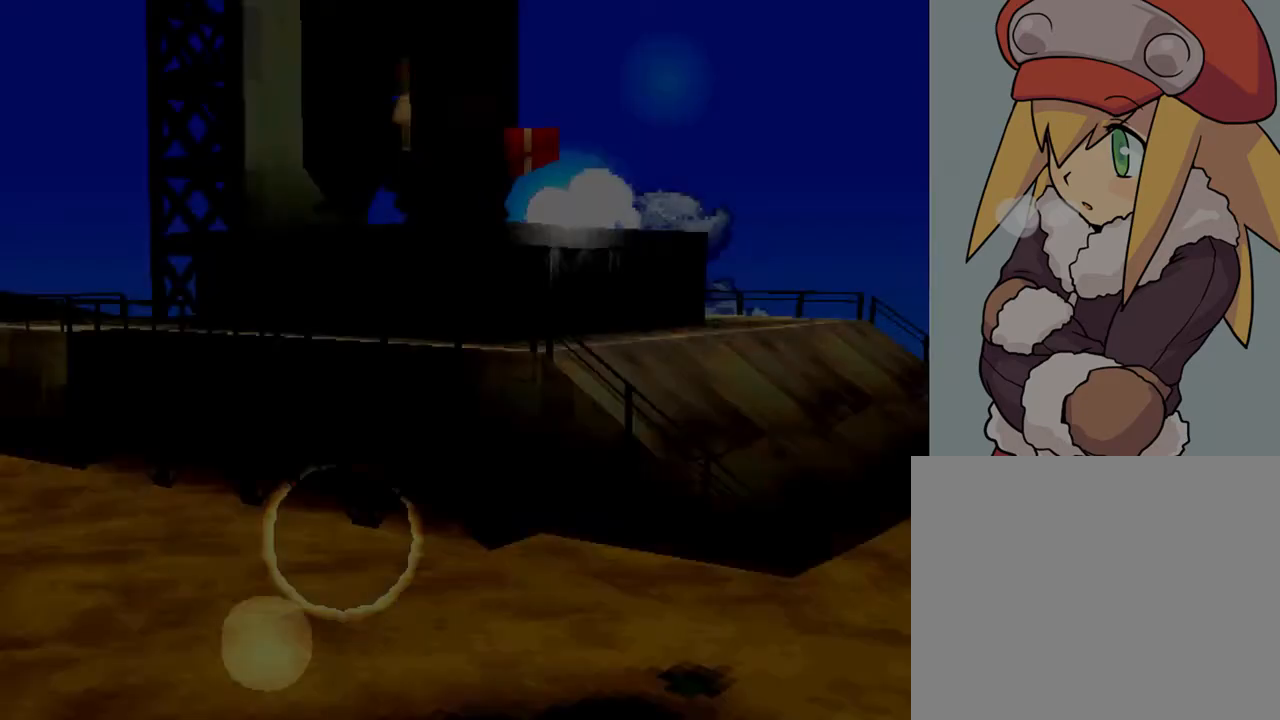
{"buttons": [], "left_stick": "center", "right_stick": "center", "events": [[117, "START", "up"], [200, "START", "down"], [283, "START", "up"], [383, "START", "down"], [483, "START", "up"]]}